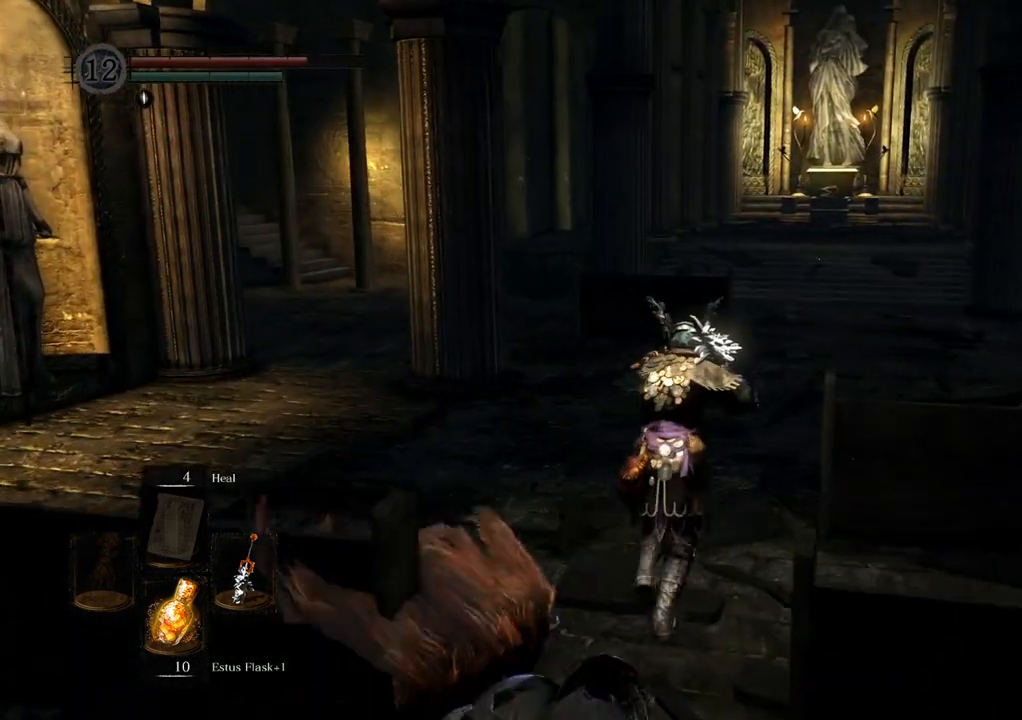
Gameplay with a controller (PlayStation layout); each line is a JSON object with the inputs held at the frame after it (dt_ms = milliseconds from this image to that frame). "events" lists button and stick changes between this image and that frame as [ms after this image, input, new state], when the widget could be followed in between. Not read: L3 R3.
{"dt_ms": 500, "buttons": [], "left_stick": "up", "right_stick": "center", "events": []}
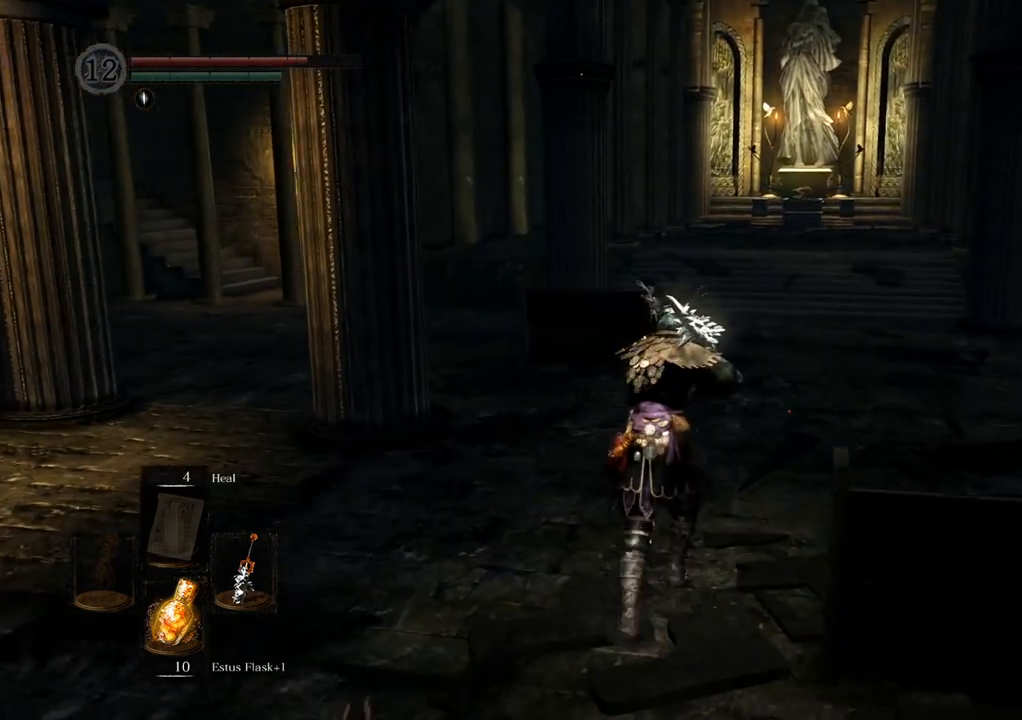
{"dt_ms": 500, "buttons": [], "left_stick": "up-right", "right_stick": "left", "events": [[133, "left_stick", "up-right"], [317, "right_stick", "left"]]}
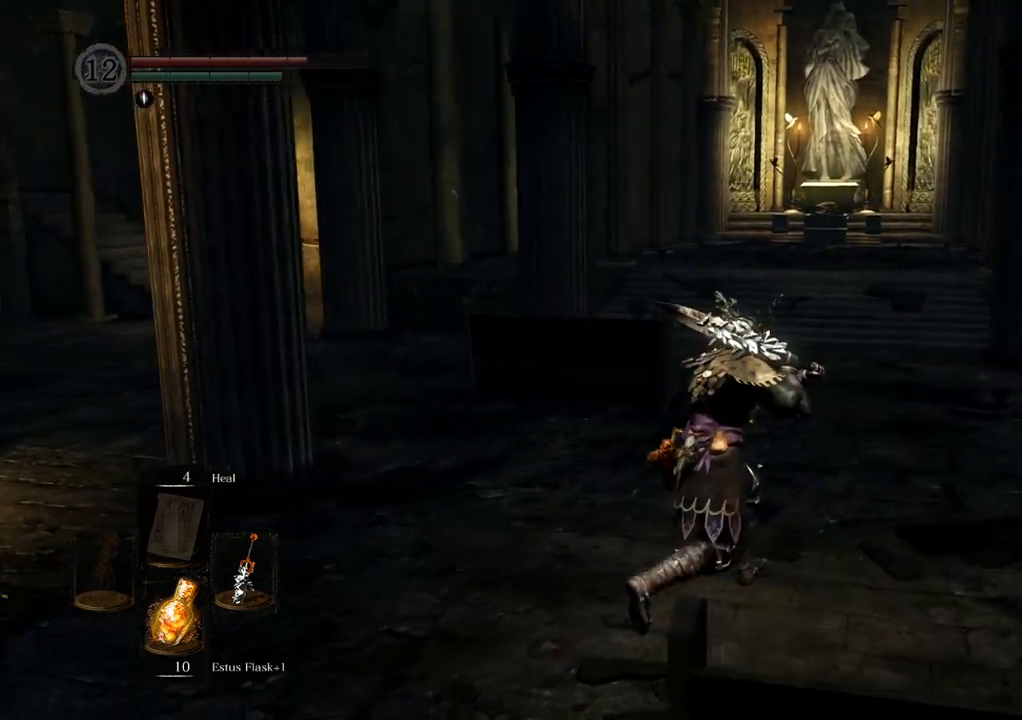
{"dt_ms": 500, "buttons": [], "left_stick": "up-right", "right_stick": "center", "events": [[17, "right_stick", "center"]]}
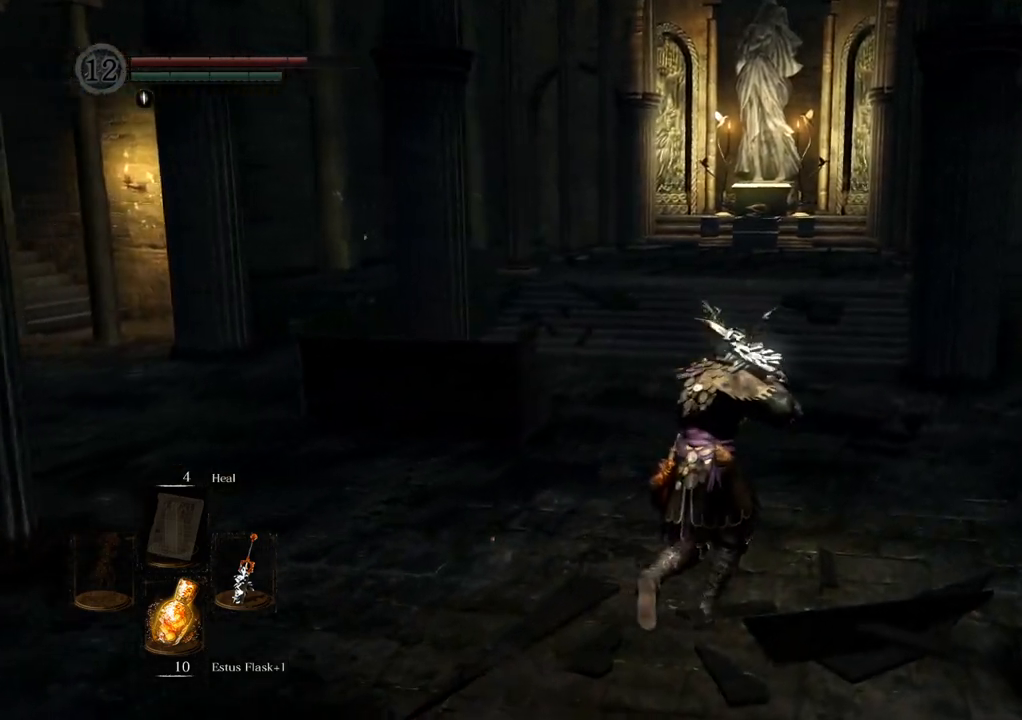
{"dt_ms": 500, "buttons": [], "left_stick": "up-right", "right_stick": "right", "events": [[467, "right_stick", "right"]]}
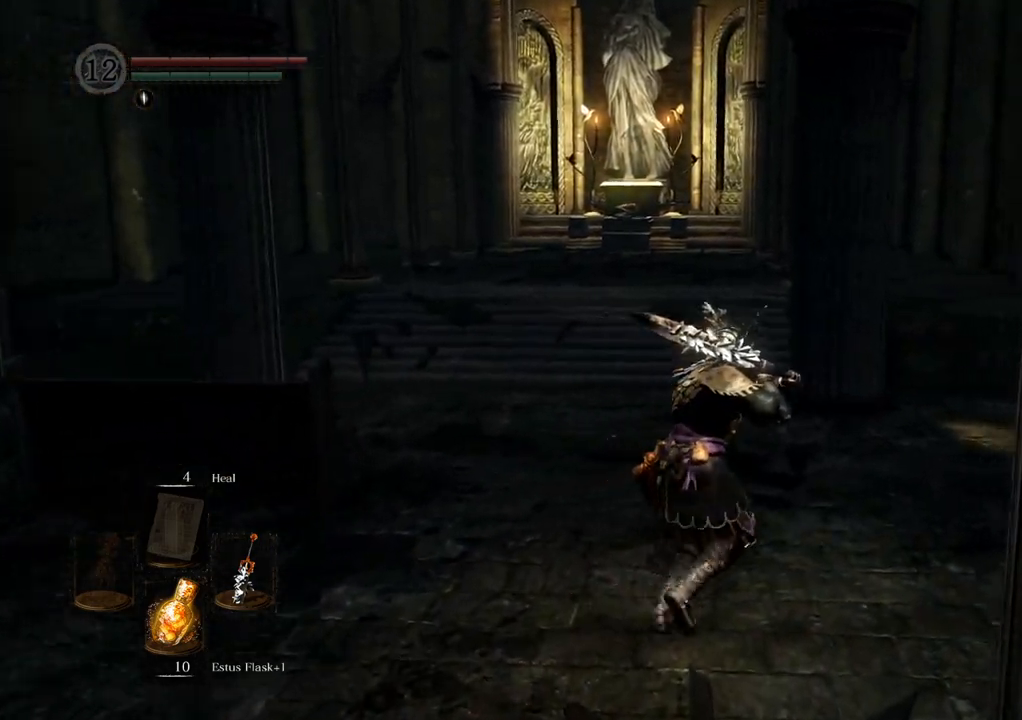
{"dt_ms": 500, "buttons": [], "left_stick": "up", "right_stick": "right", "events": [[150, "left_stick", "up"], [333, "right_stick", "center"], [417, "right_stick", "right"]]}
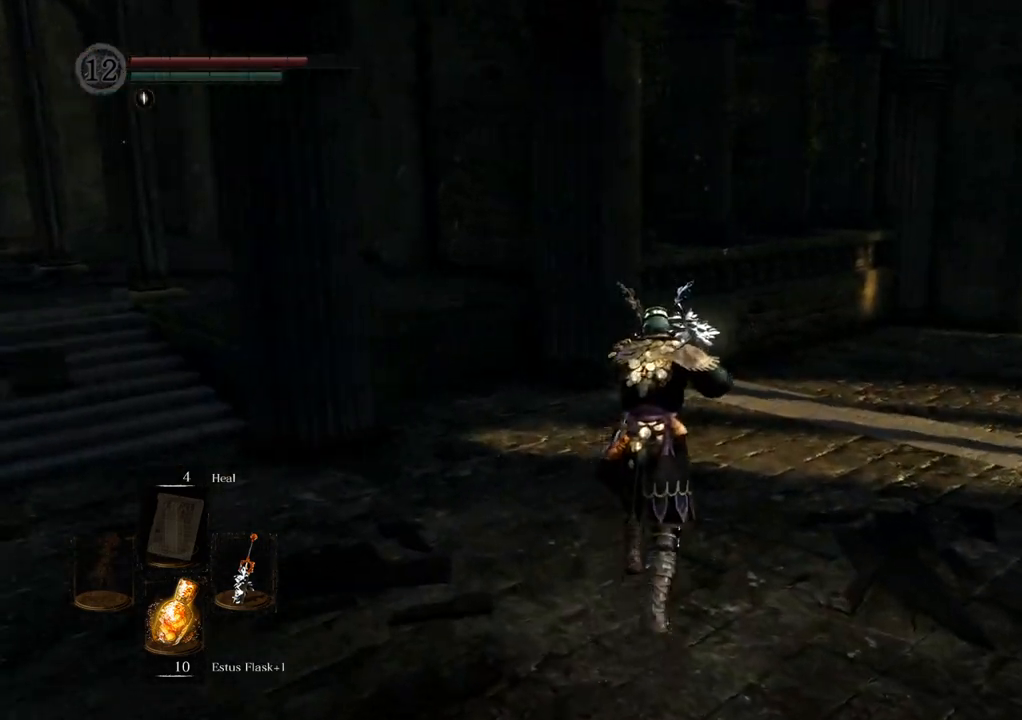
{"dt_ms": 500, "buttons": [], "left_stick": "up", "right_stick": "right", "events": [[200, "right_stick", "center"], [300, "right_stick", "right"]]}
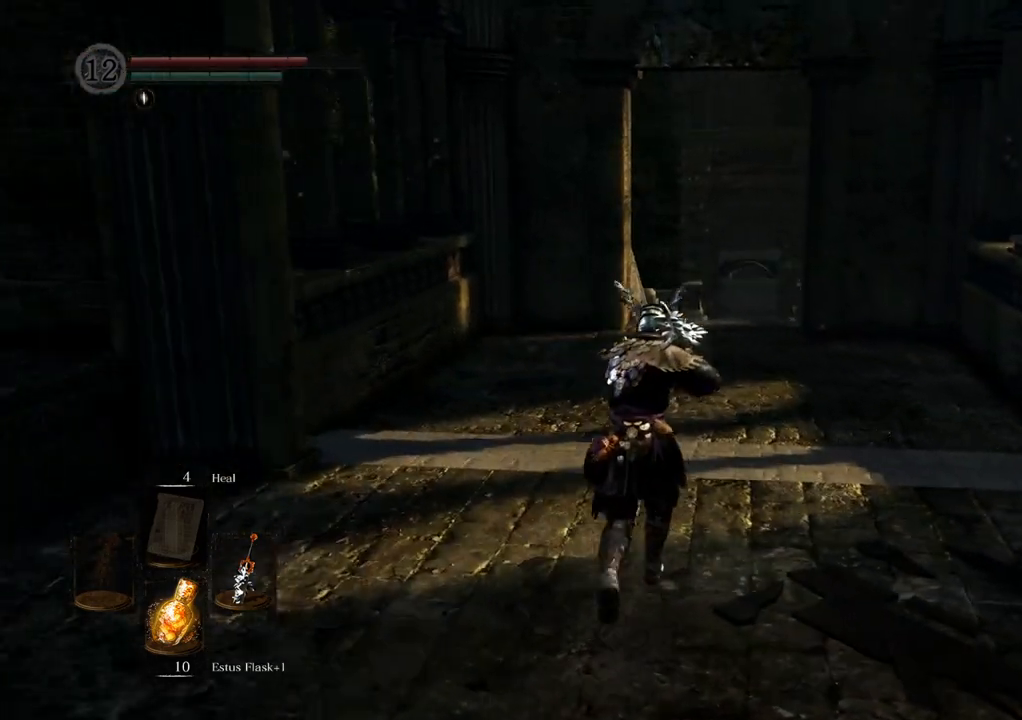
{"dt_ms": 500, "buttons": [], "left_stick": "up", "right_stick": "center", "events": [[17, "right_stick", "center"]]}
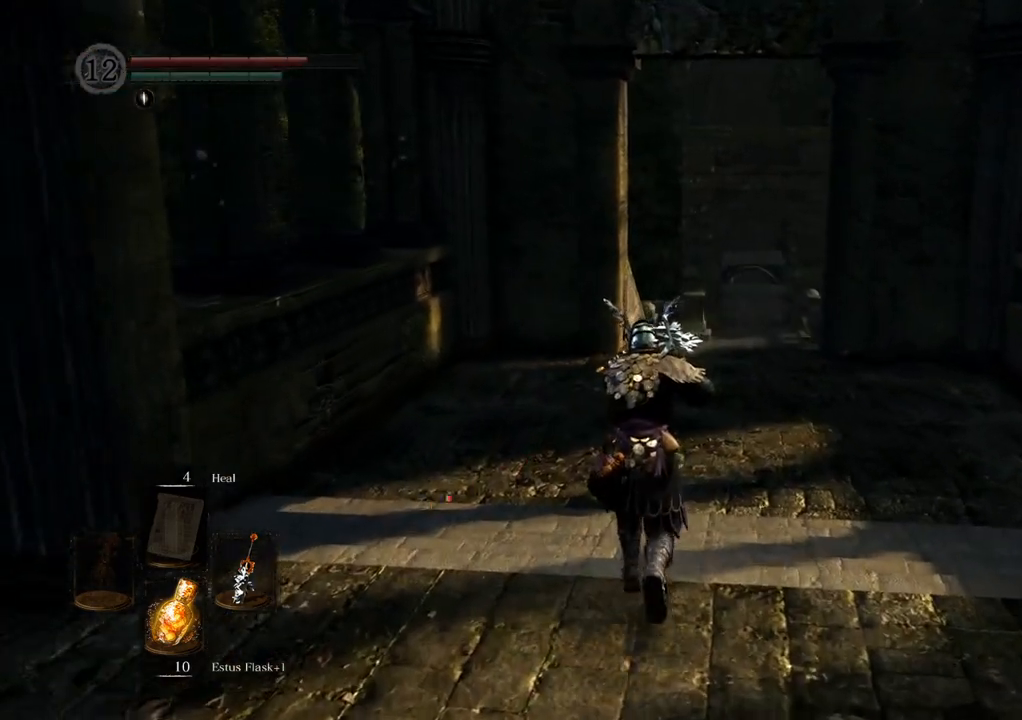
{"dt_ms": 500, "buttons": [], "left_stick": "up", "right_stick": "left", "events": [[383, "right_stick", "left"]]}
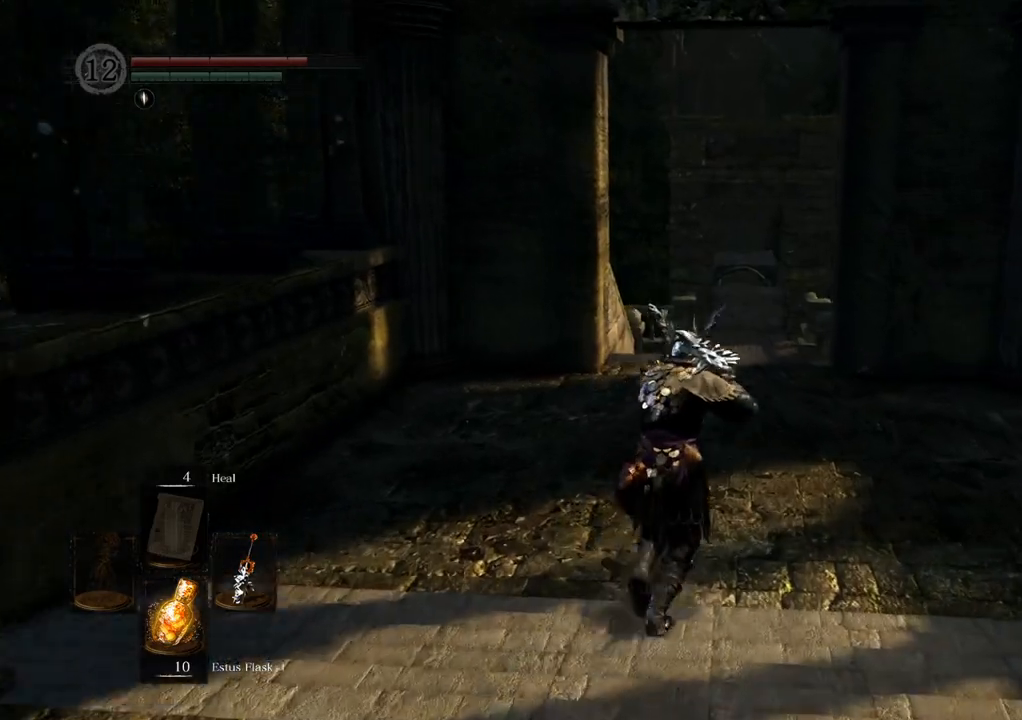
{"dt_ms": 500, "buttons": [], "left_stick": "up", "right_stick": "center", "events": [[483, "right_stick", "center"]]}
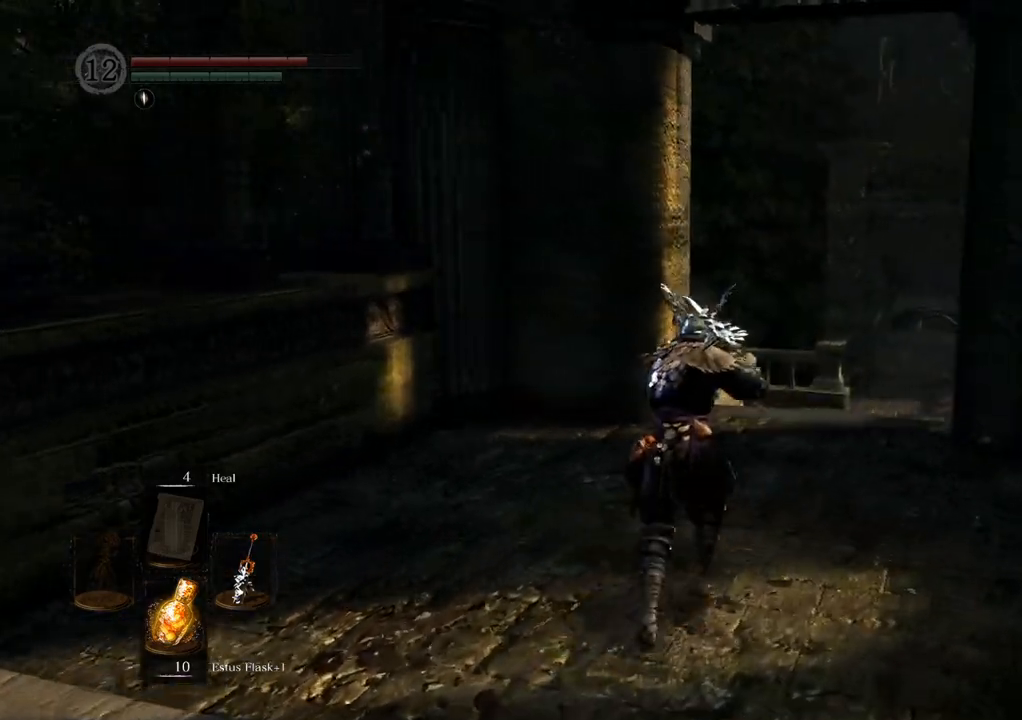
{"dt_ms": 500, "buttons": [], "left_stick": "up-right", "right_stick": "center", "events": [[500, "left_stick", "up-right"]]}
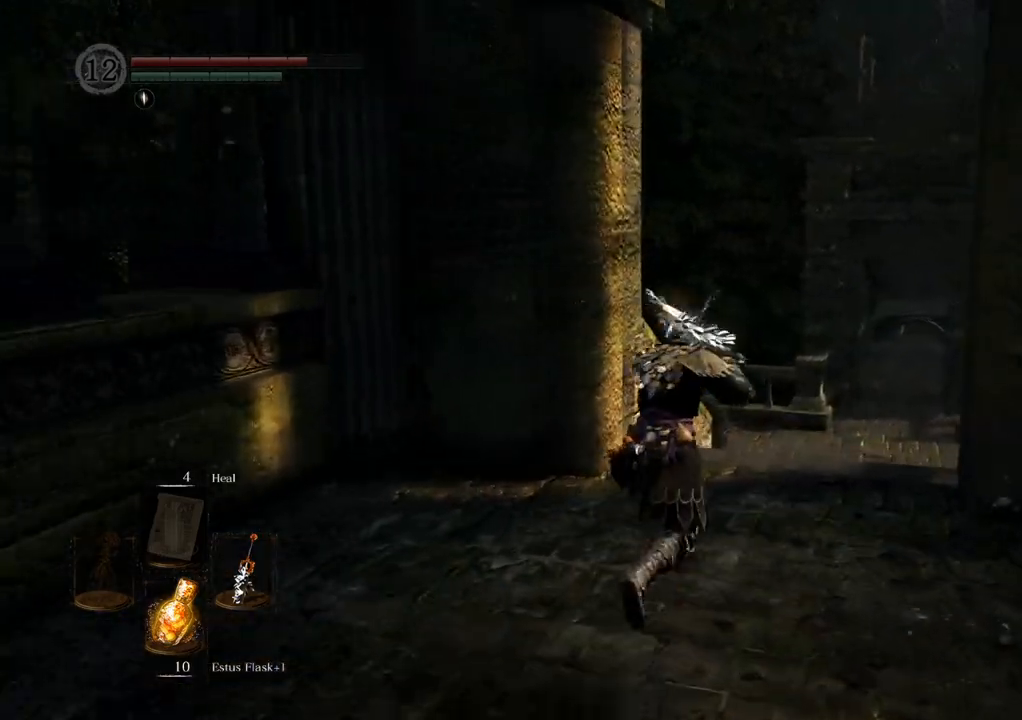
{"dt_ms": 500, "buttons": [], "left_stick": "up-right", "right_stick": "center", "events": [[167, "right_stick", "left"], [383, "right_stick", "center"]]}
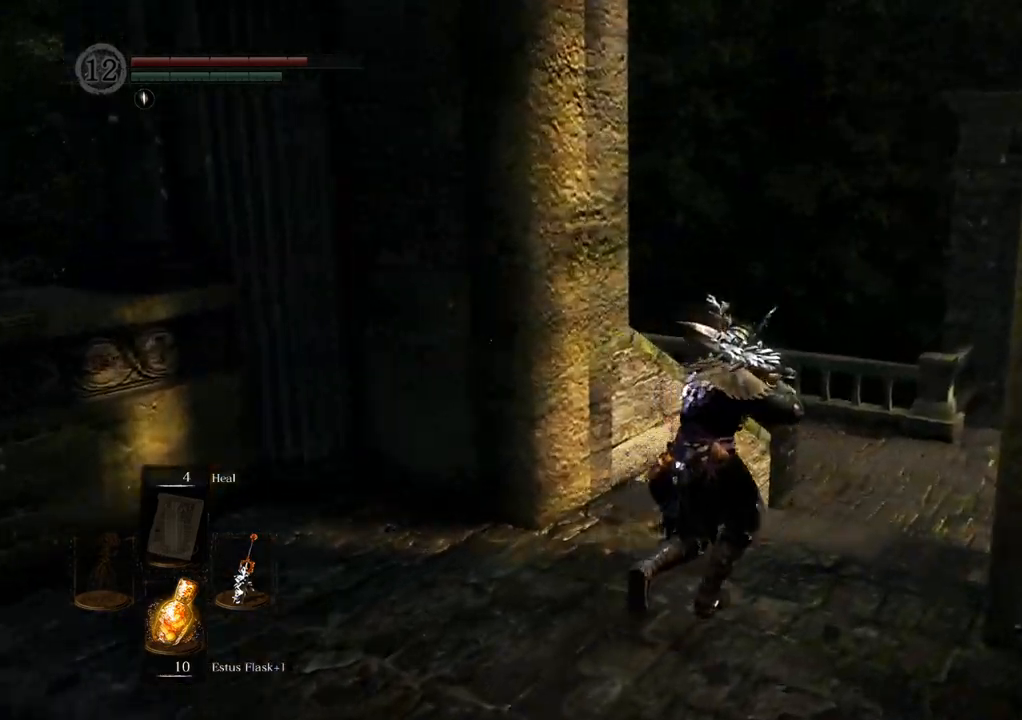
{"dt_ms": 500, "buttons": [], "left_stick": "up-right", "right_stick": "center", "events": [[83, "right_stick", "up-left"], [283, "right_stick", "center"]]}
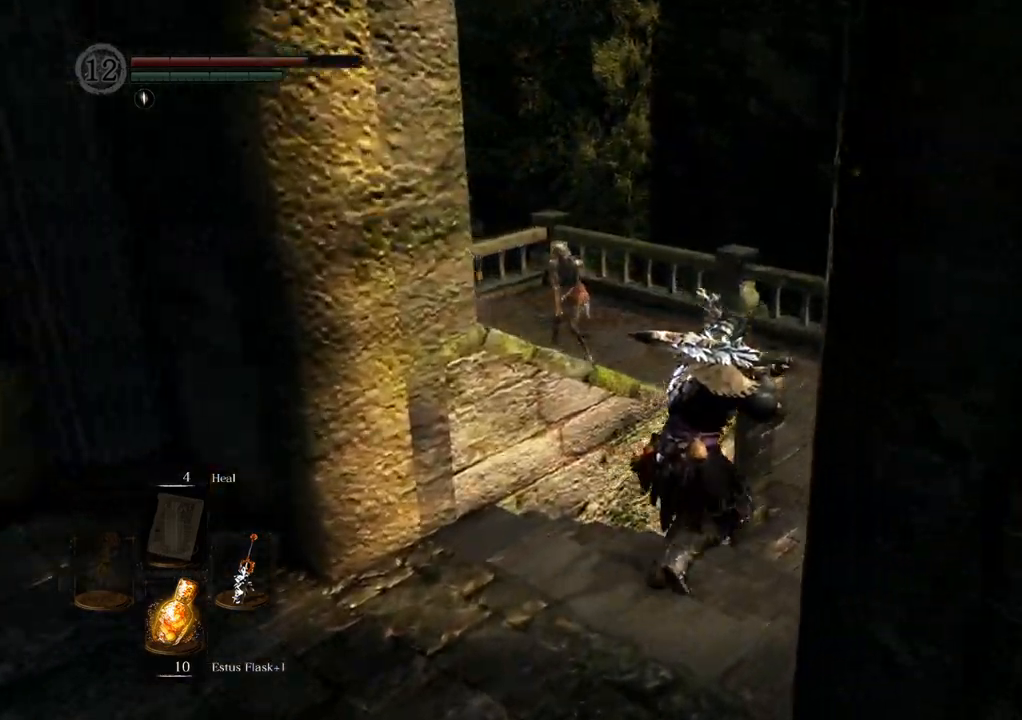
{"dt_ms": 500, "buttons": [], "left_stick": "up-right", "right_stick": "center", "events": [[133, "right_stick", "left"], [383, "right_stick", "center"]]}
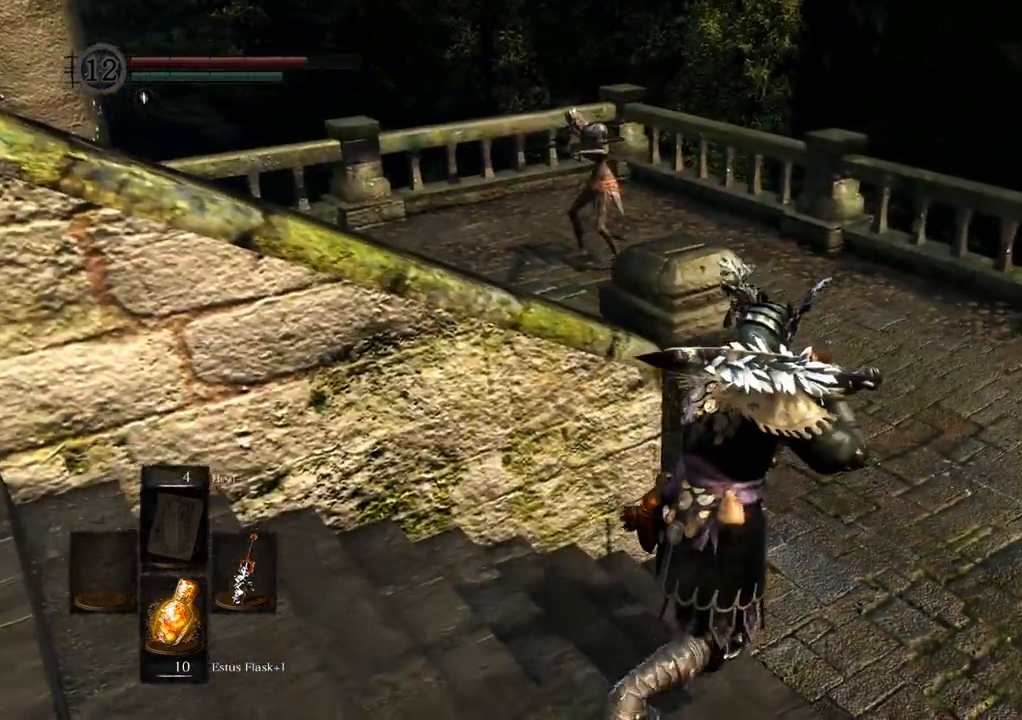
{"dt_ms": 500, "buttons": [], "left_stick": "up-right", "right_stick": "center", "events": [[233, "right_stick", "left"], [400, "right_stick", "center"]]}
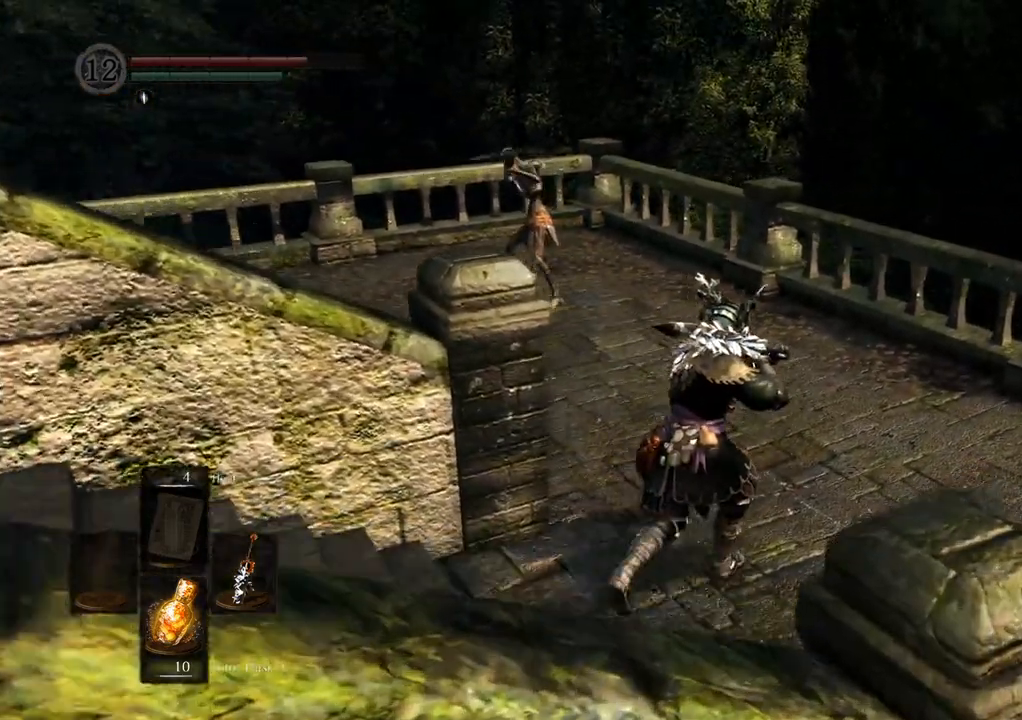
{"dt_ms": 500, "buttons": [], "left_stick": "up", "right_stick": "center"}
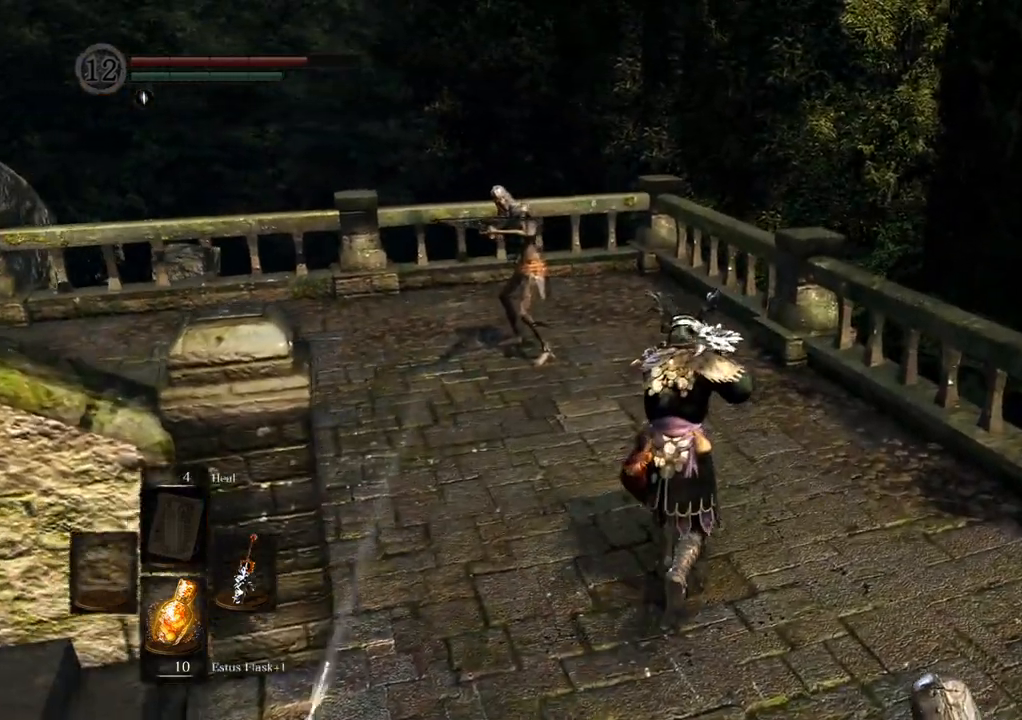
{"dt_ms": 500, "buttons": [], "left_stick": "up", "right_stick": "center", "events": [[267, "R1", "down"], [317, "R1", "up"]]}
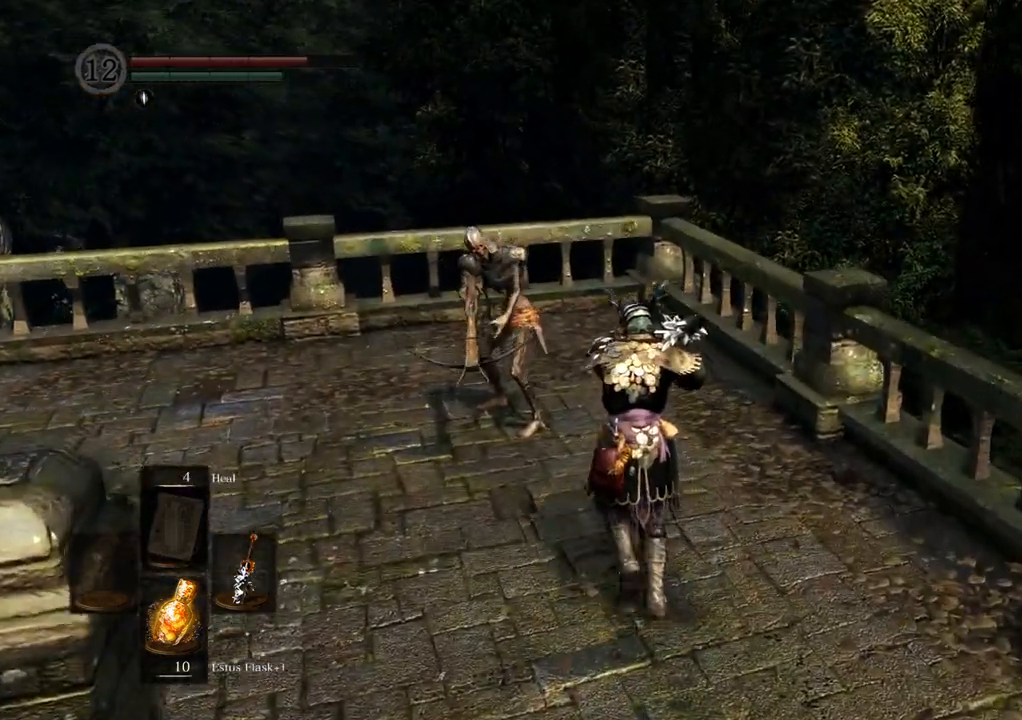
{"dt_ms": 500, "buttons": [], "left_stick": "up", "right_stick": "center", "events": [[117, "SQUARE", "down"], [217, "SQUARE", "up"]]}
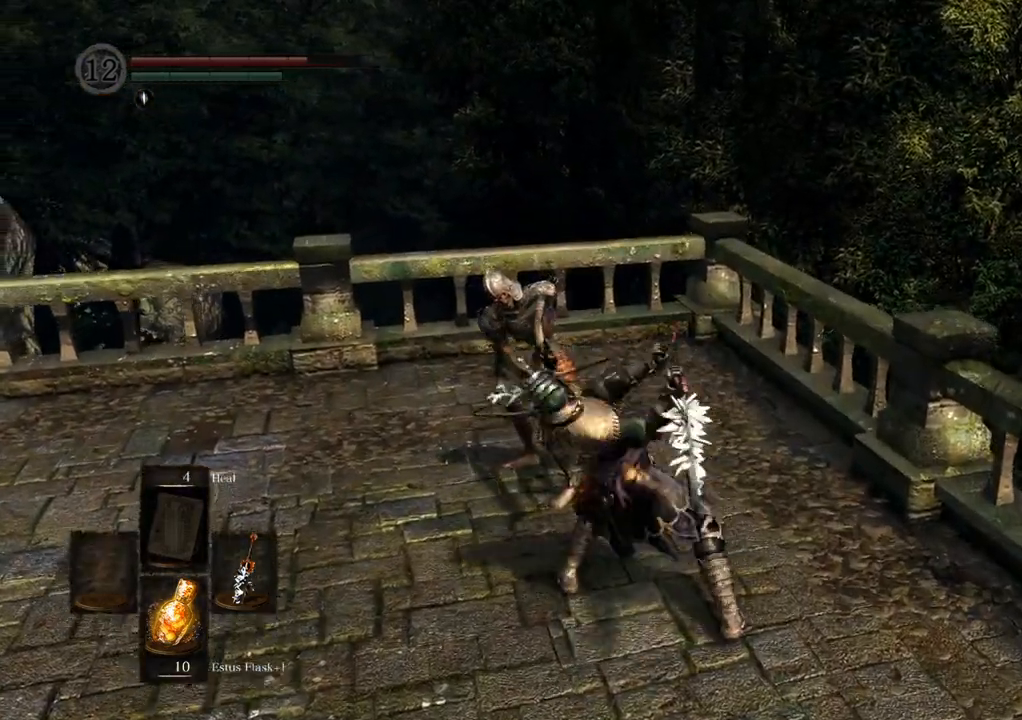
{"dt_ms": 500, "buttons": [], "left_stick": "right", "right_stick": "center", "events": [[33, "CROSS", "down"], [50, "CROSS", "up"], [83, "left_stick", "center"], [500, "left_stick", "right"]]}
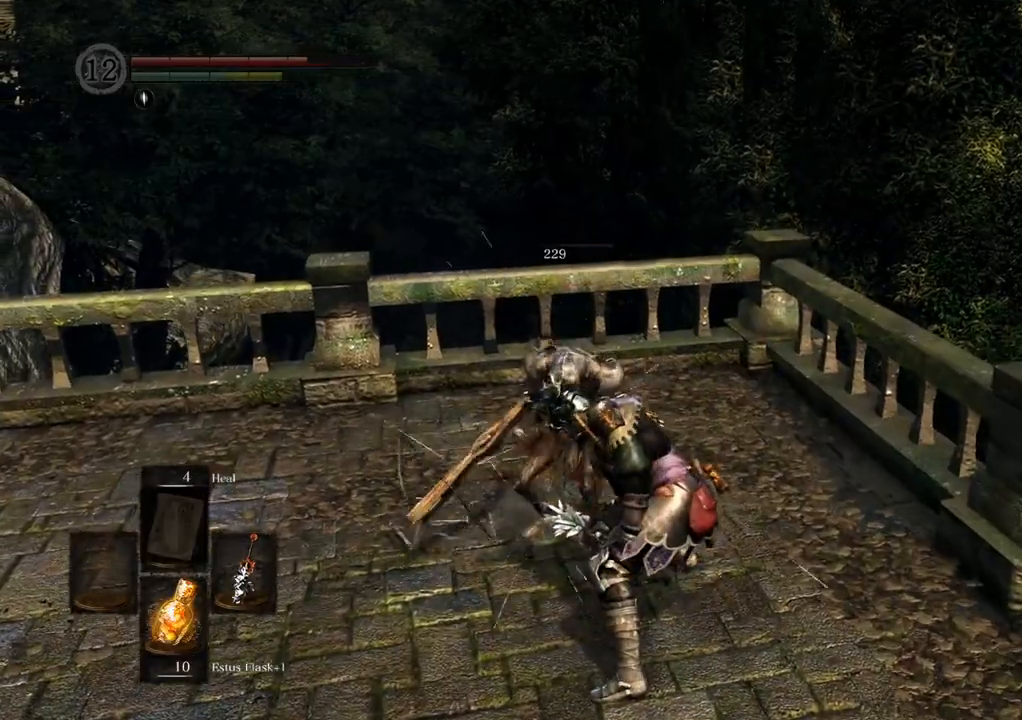
{"dt_ms": 500, "buttons": ["CROSS"], "left_stick": "right", "right_stick": "left"}
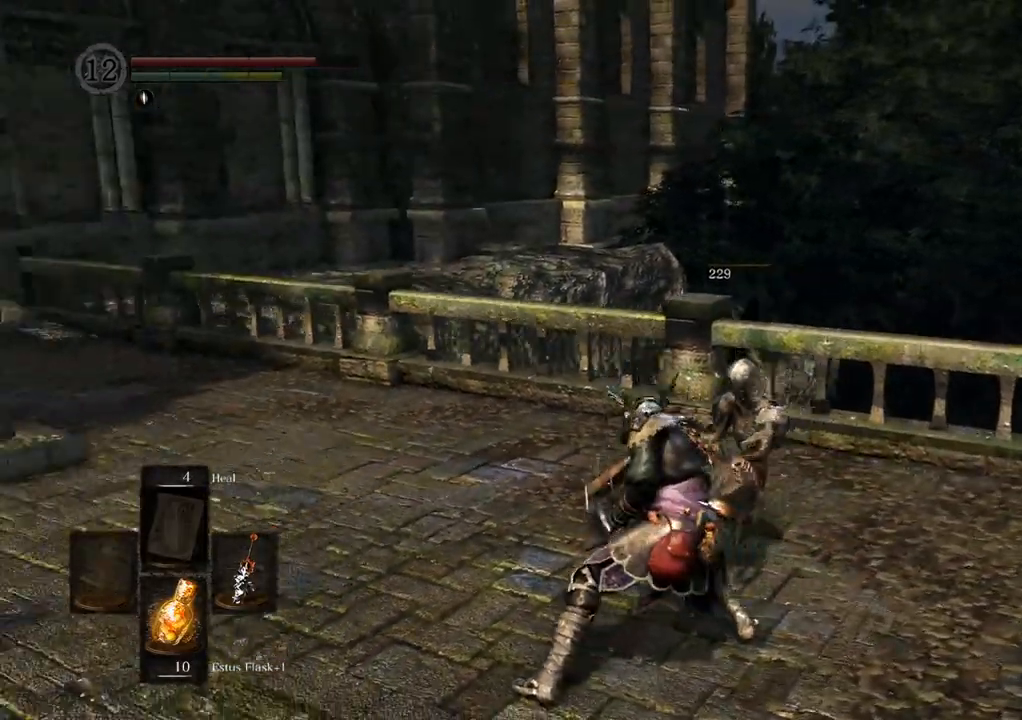
{"dt_ms": 500, "buttons": [], "left_stick": "right", "right_stick": "left"}
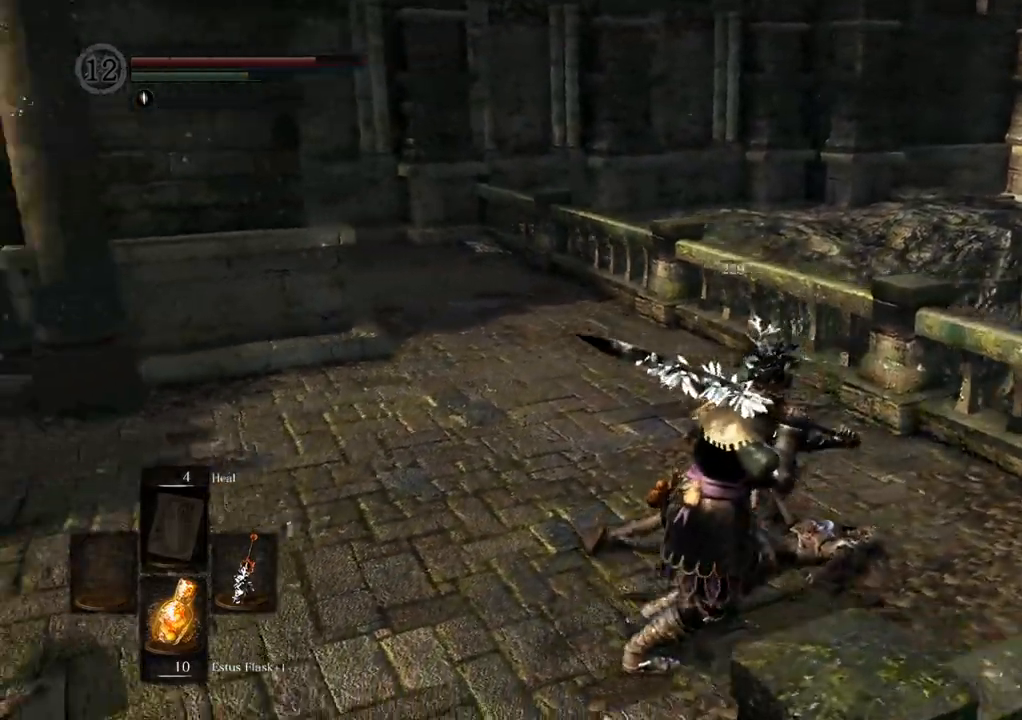
{"dt_ms": 500, "buttons": [], "left_stick": "up-right", "right_stick": "left"}
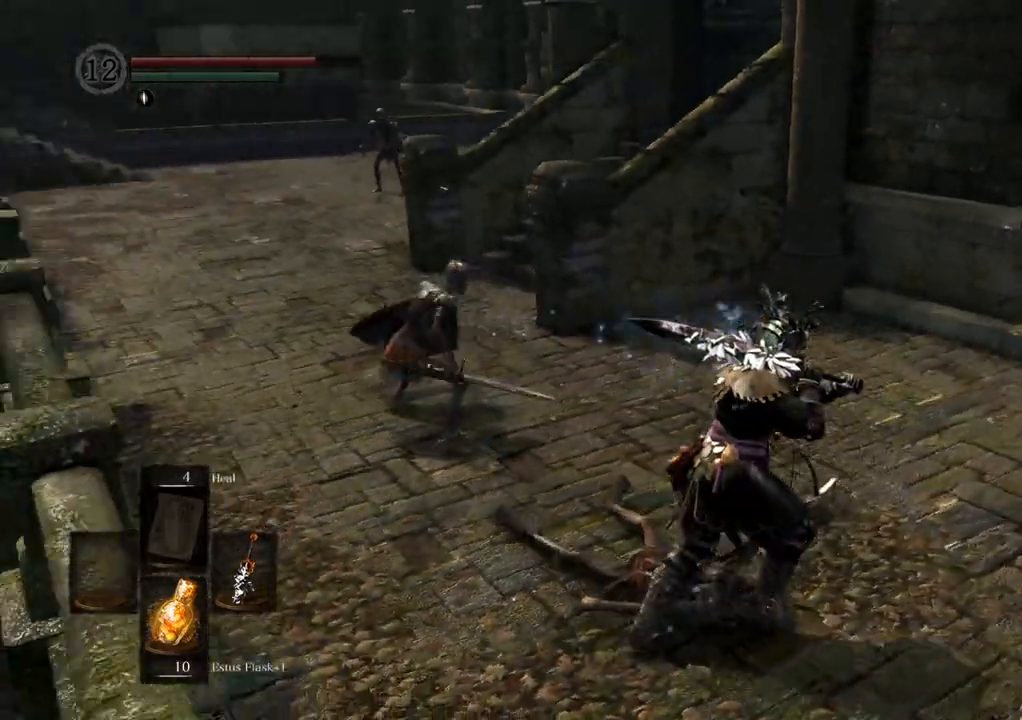
{"dt_ms": 500, "buttons": [], "left_stick": "up-left", "right_stick": "center", "events": [[83, "left_stick", "up"], [83, "right_stick", "center"], [183, "SQUARE", "down"], [183, "left_stick", "up-left"], [267, "SQUARE", "up"]]}
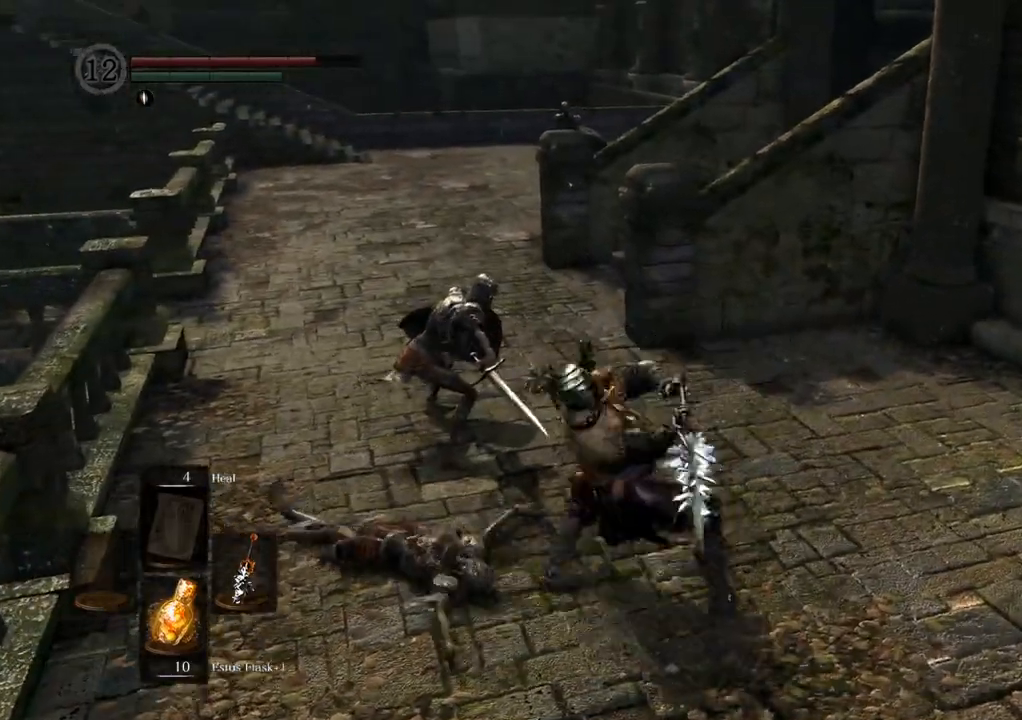
{"dt_ms": 500, "buttons": [], "left_stick": "center", "right_stick": "center", "events": [[383, "left_stick", "center"]]}
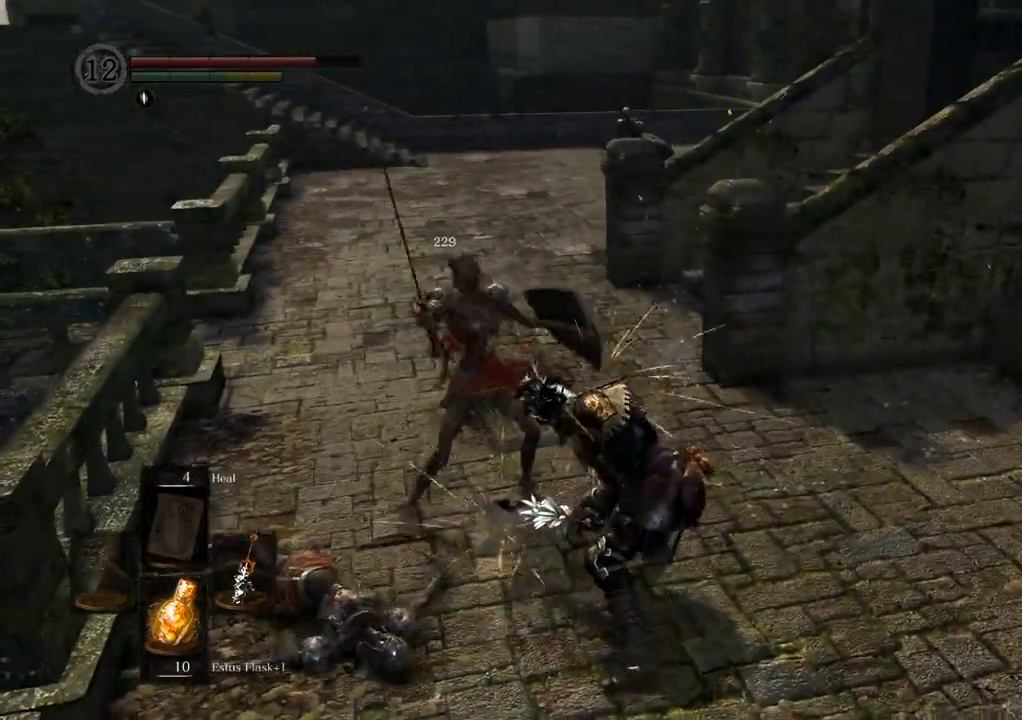
{"dt_ms": 500, "buttons": ["CROSS"], "left_stick": "center", "right_stick": "center", "events": [[467, "CROSS", "down"]]}
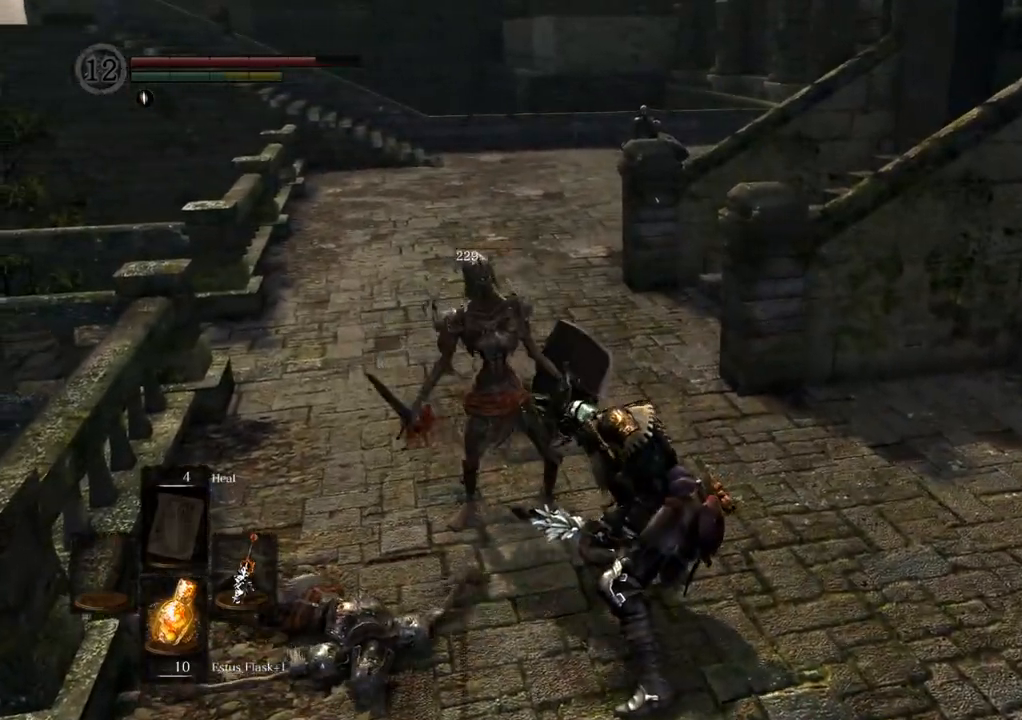
{"dt_ms": 1000, "buttons": [], "left_stick": "center", "right_stick": "center"}
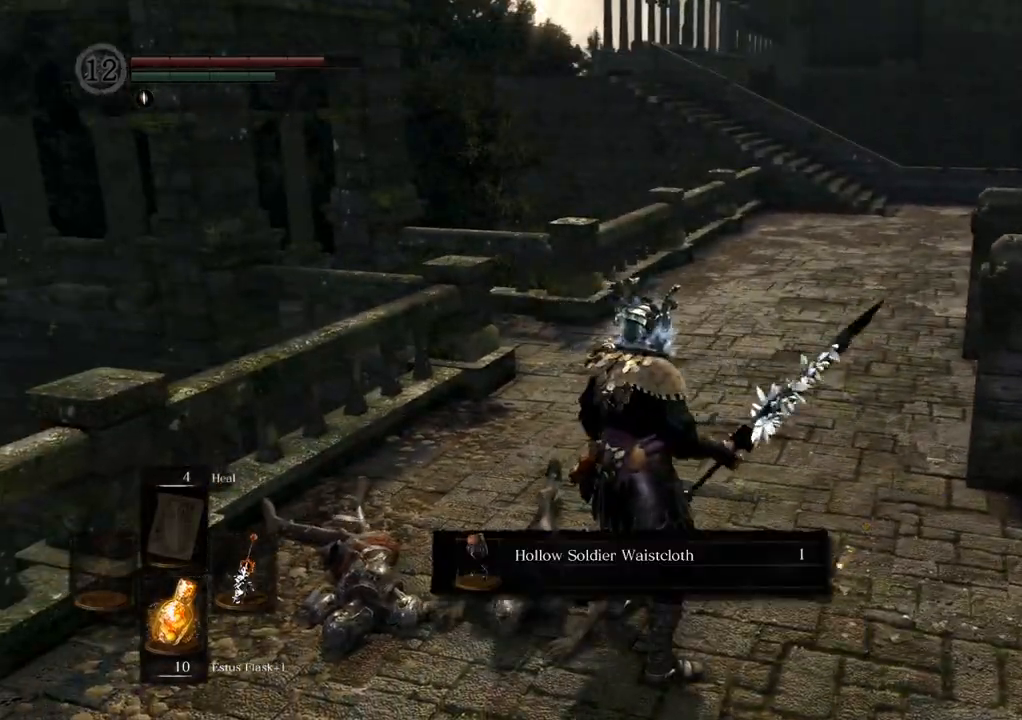
{"dt_ms": 500, "buttons": [], "left_stick": "center", "right_stick": "center", "events": [[217, "CROSS", "down"], [300, "CROSS", "up"]]}
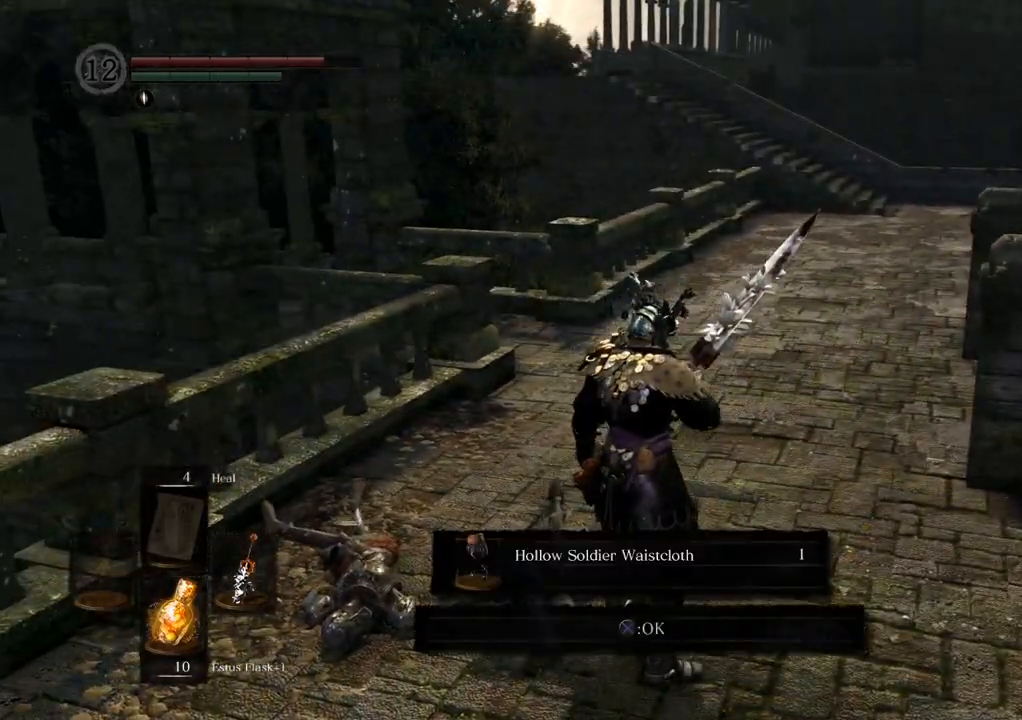
{"dt_ms": 500, "buttons": [], "left_stick": "center", "right_stick": "left", "events": [[67, "CROSS", "down"], [150, "CROSS", "up"], [283, "right_stick", "left"]]}
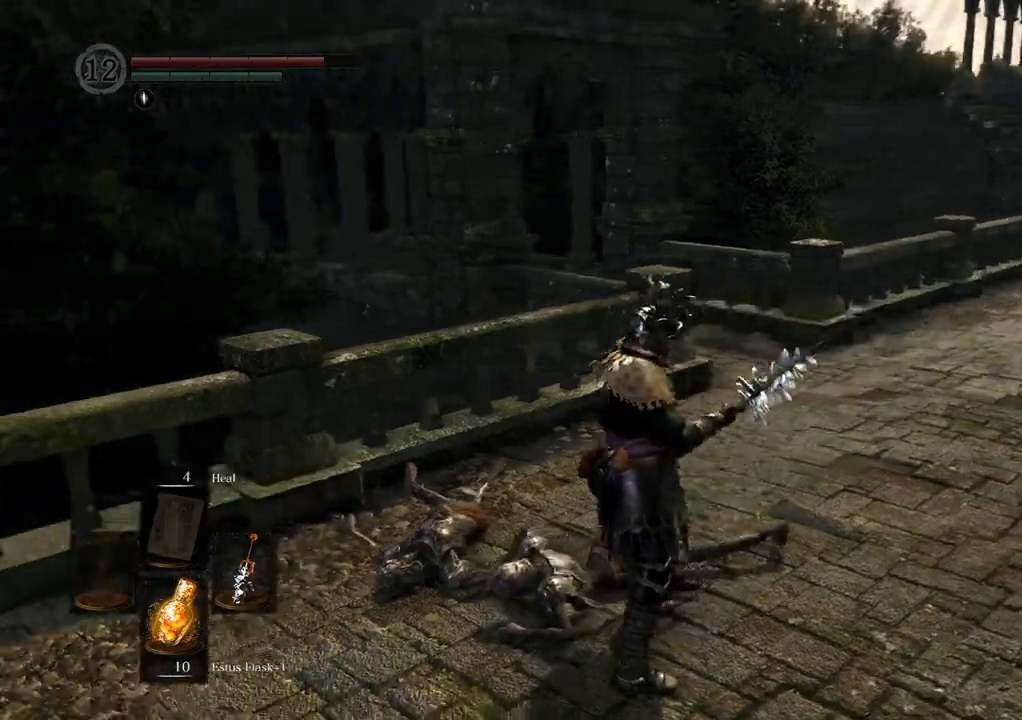
{"dt_ms": 500, "buttons": [], "left_stick": "center", "right_stick": "left"}
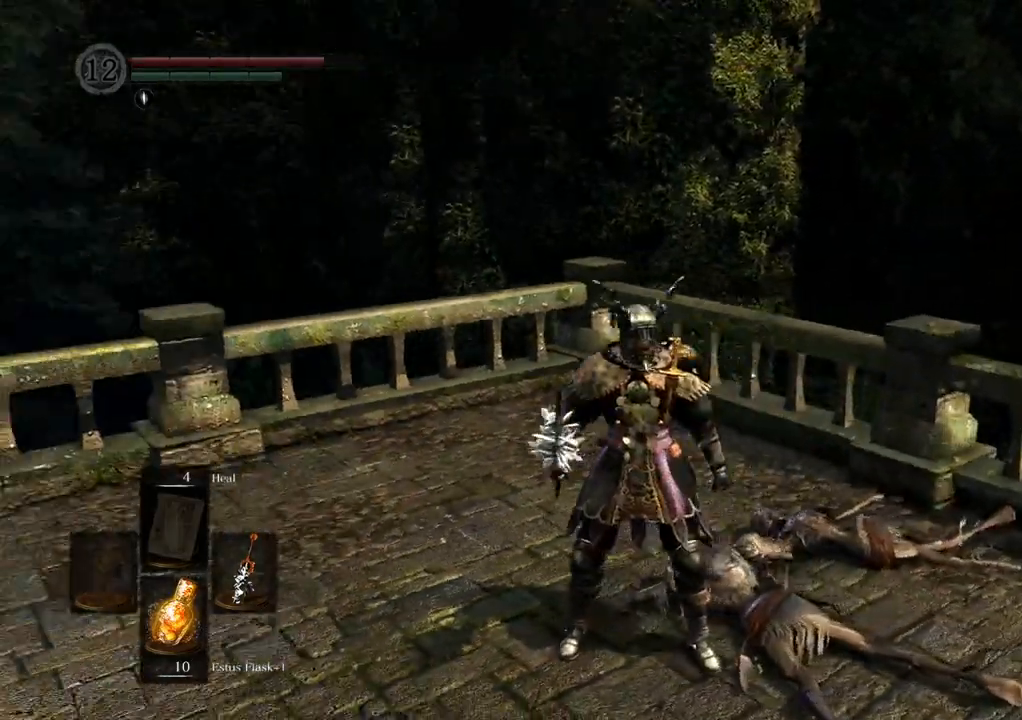
{"dt_ms": 500, "buttons": [], "left_stick": "center", "right_stick": "center", "events": [[83, "right_stick", "center"]]}
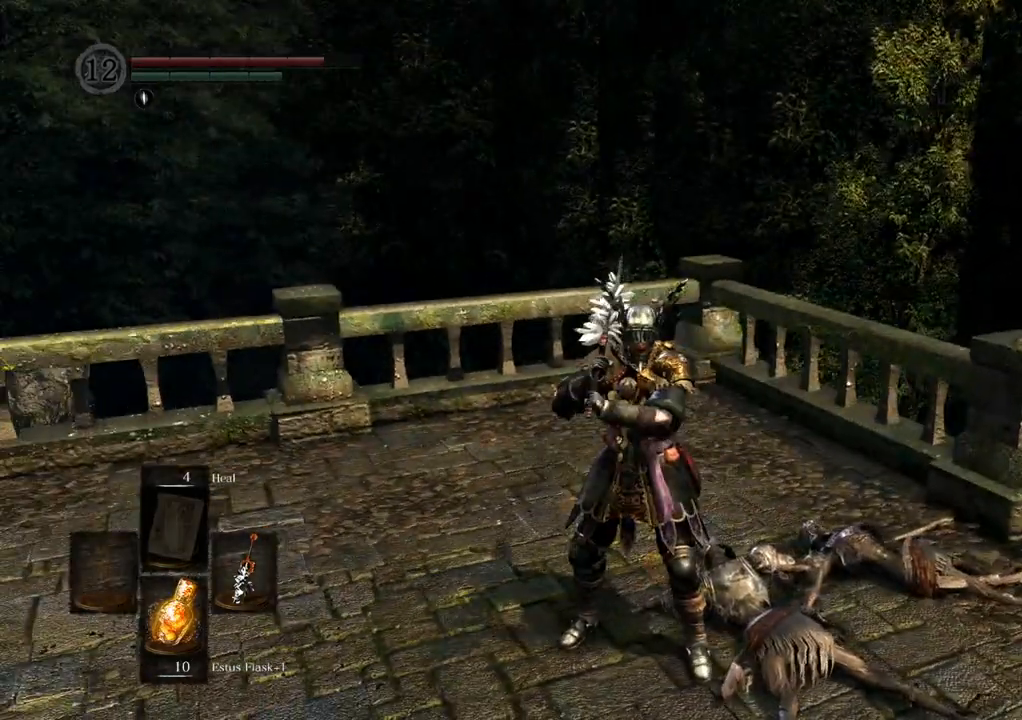
{"dt_ms": 500, "buttons": [], "left_stick": "center", "right_stick": "right", "events": [[33, "right_stick", "down-right"], [450, "right_stick", "right"]]}